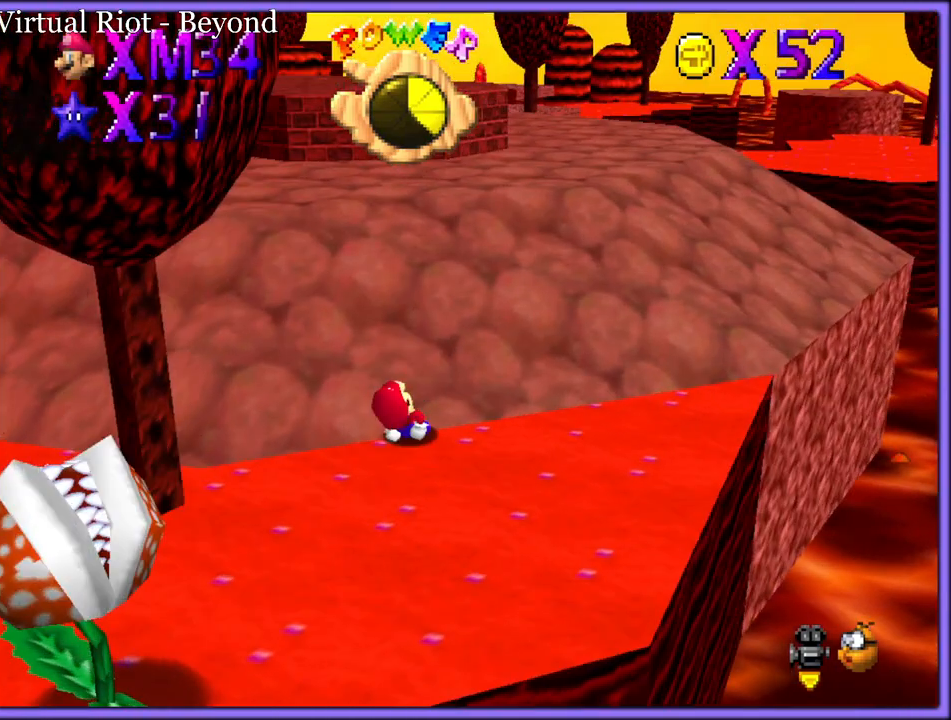
Gameplay with a controller (Nintendo layout); each line is a JSON object with the inputs held at the frame after it (dt_ms = milliseconds from this image to that frame). "button_events" lists button changes between this image and that frame as [ms after this image, input, new state], when the widget could be followed in between (sticks are given only as held states). Not read: L1 L3 R3.
{"dt_ms": 500, "buttons": [], "left_stick": "down-left", "button_events": [[217, "C_RIGHT", "down"], [300, "C_DOWN", "down"], [333, "C_DOWN", "up"], [350, "C_RIGHT", "up"]]}
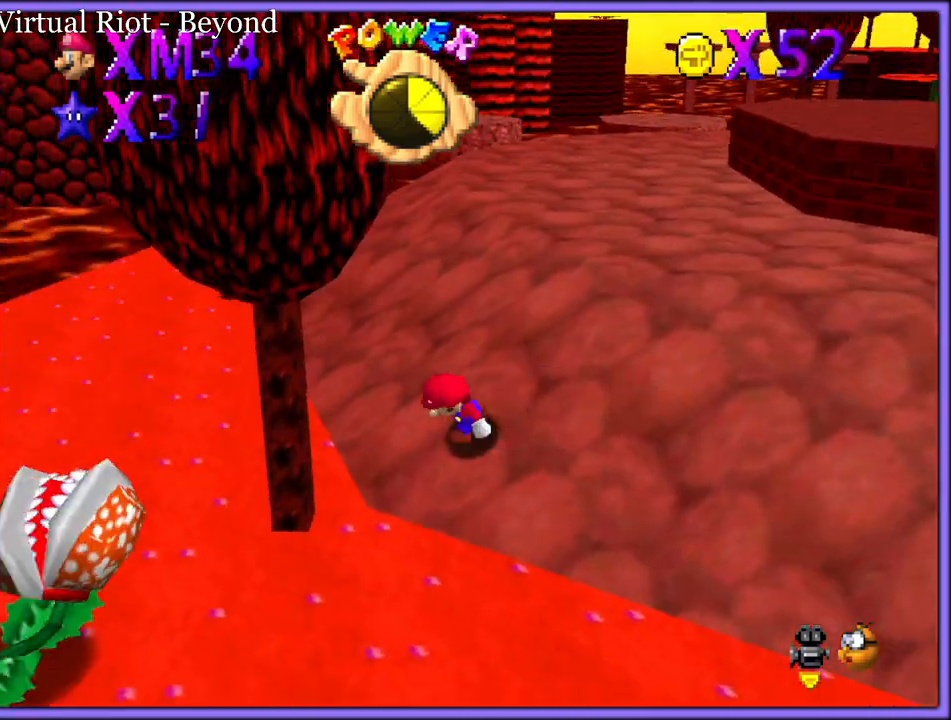
{"dt_ms": 500, "buttons": [], "left_stick": "center", "button_events": []}
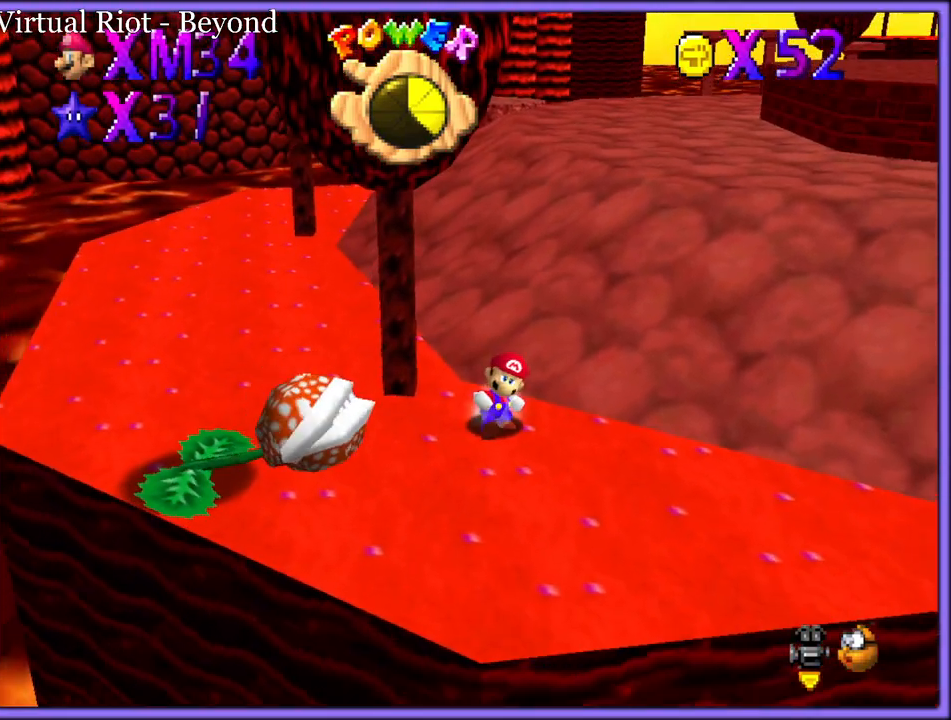
{"dt_ms": 1000, "buttons": [], "left_stick": "center", "button_events": []}
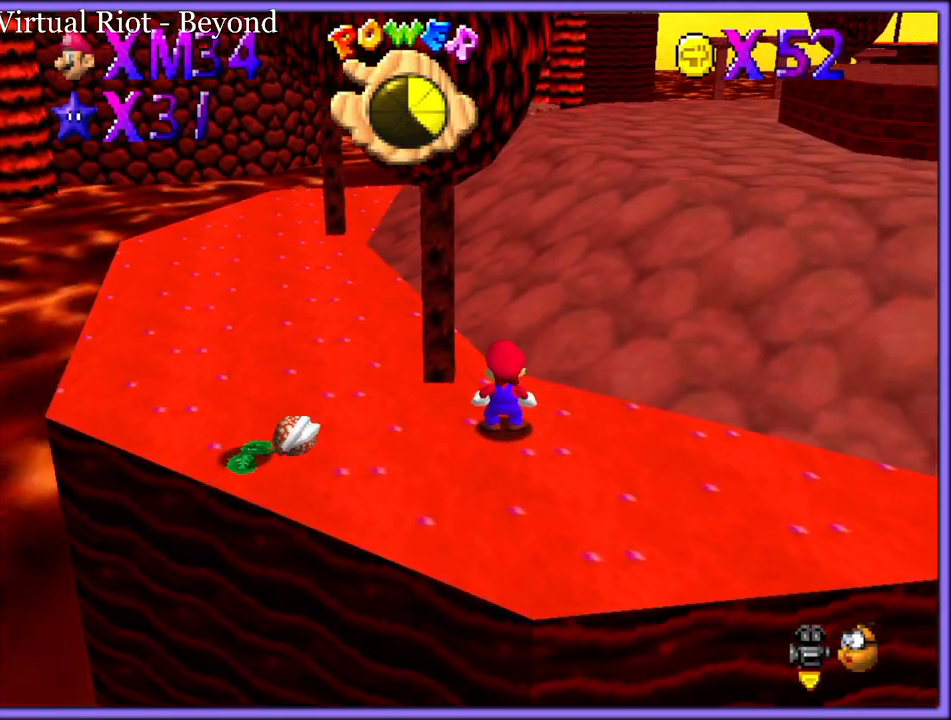
{"dt_ms": 500, "buttons": [], "left_stick": "down", "button_events": []}
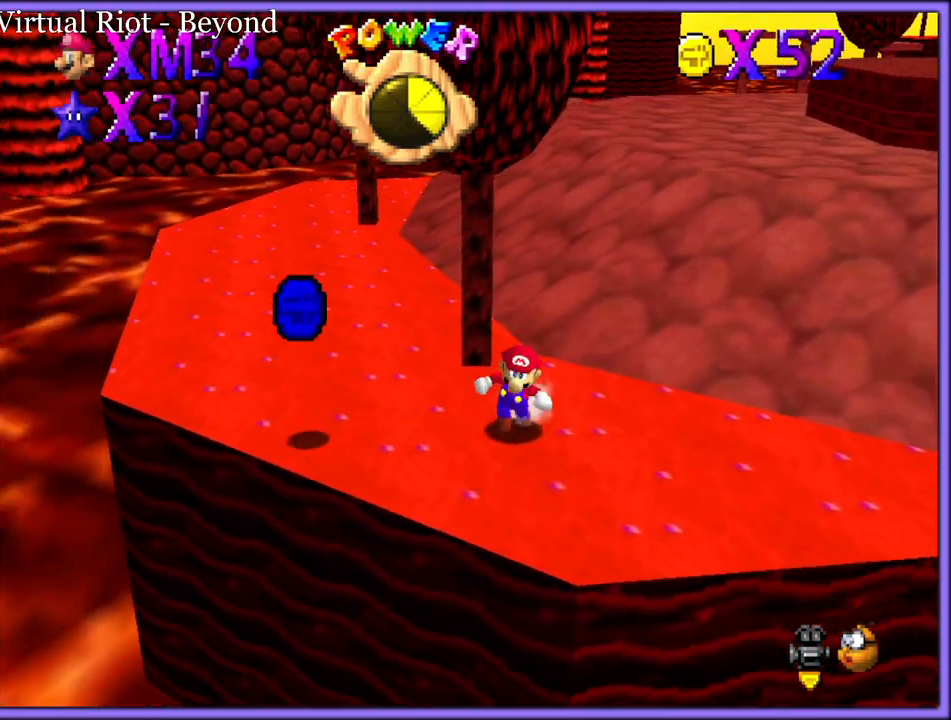
{"dt_ms": 500, "buttons": [], "left_stick": "right", "button_events": []}
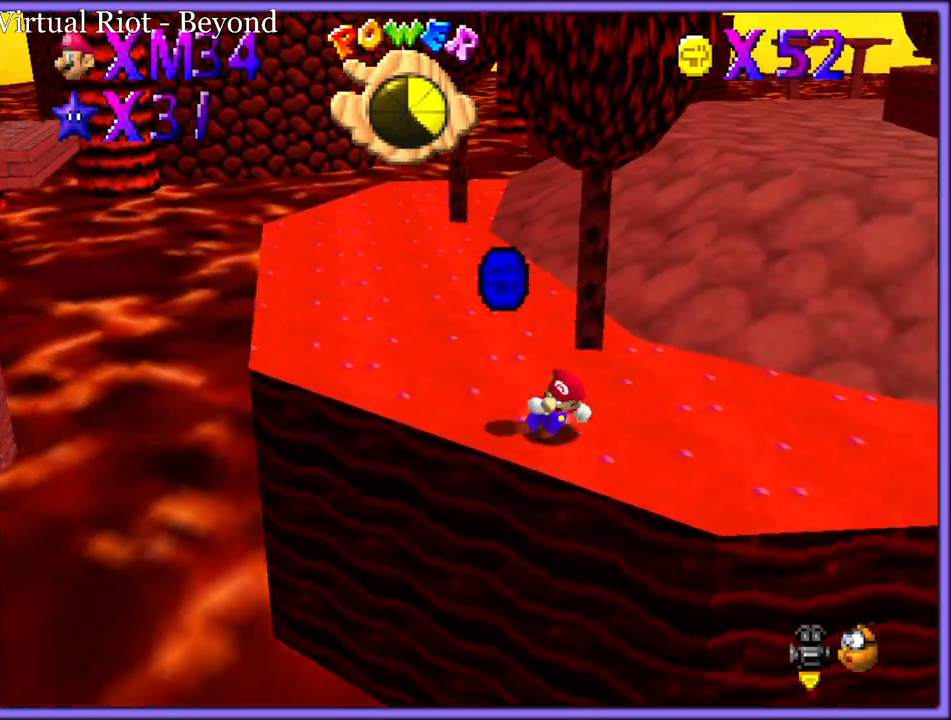
{"dt_ms": 500, "buttons": ["C_LEFT"], "left_stick": "up-right", "button_events": [[167, "A", "down"], [250, "A", "up"], [367, "C_LEFT", "down"]]}
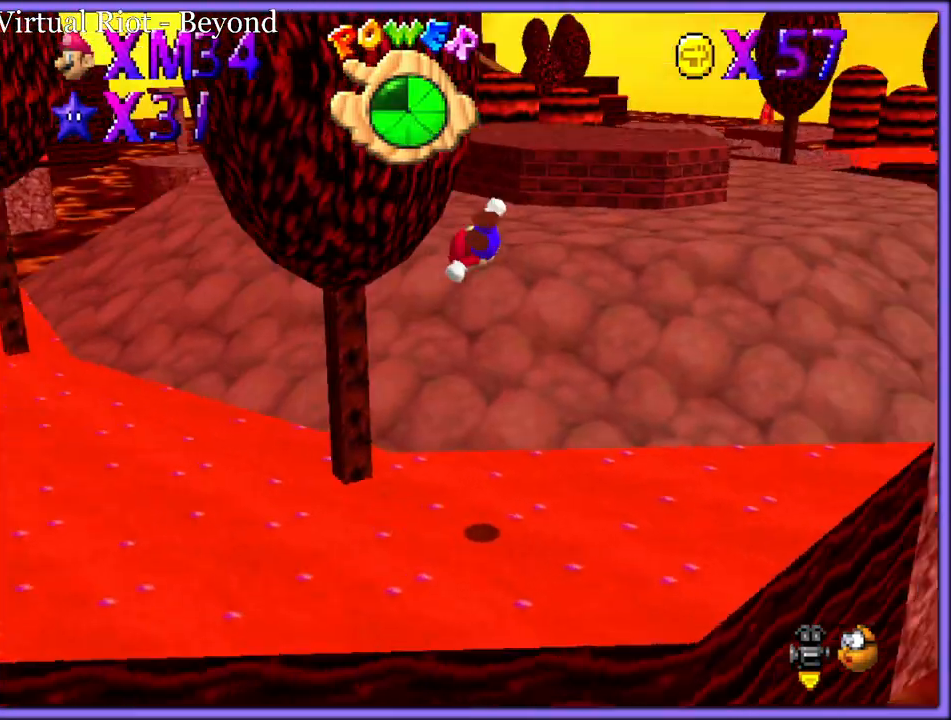
{"dt_ms": 500, "buttons": [], "left_stick": "up-left", "button_events": [[17, "C_LEFT", "up"]]}
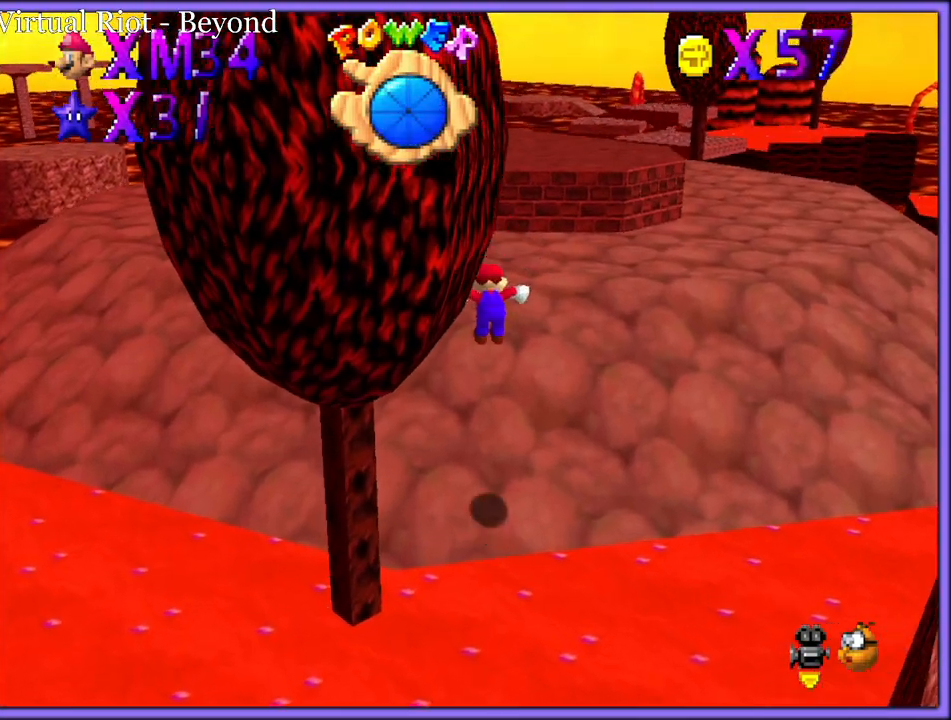
{"dt_ms": 500, "buttons": [], "left_stick": "up-right", "button_events": [[83, "B", "down"], [183, "A", "down"], [183, "B", "up"], [233, "B", "down"], [267, "A", "up"], [300, "B", "up"], [383, "C_DOWN", "down"], [383, "C_RIGHT", "down"], [417, "C_DOWN", "up"], [450, "C_RIGHT", "up"]]}
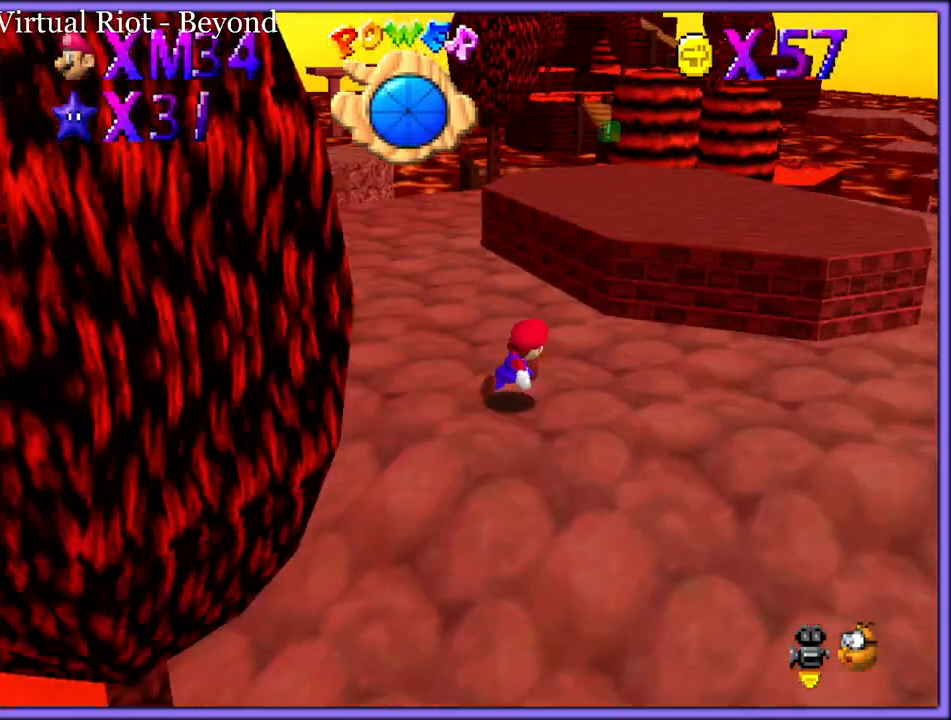
{"dt_ms": 500, "buttons": ["C_LEFT"], "left_stick": "up-right", "button_events": [[50, "A", "down"], [217, "A", "up"], [267, "B", "down"], [367, "B", "up"], [417, "C_DOWN", "down"], [417, "C_LEFT", "down"], [433, "C_DOWN", "up"]]}
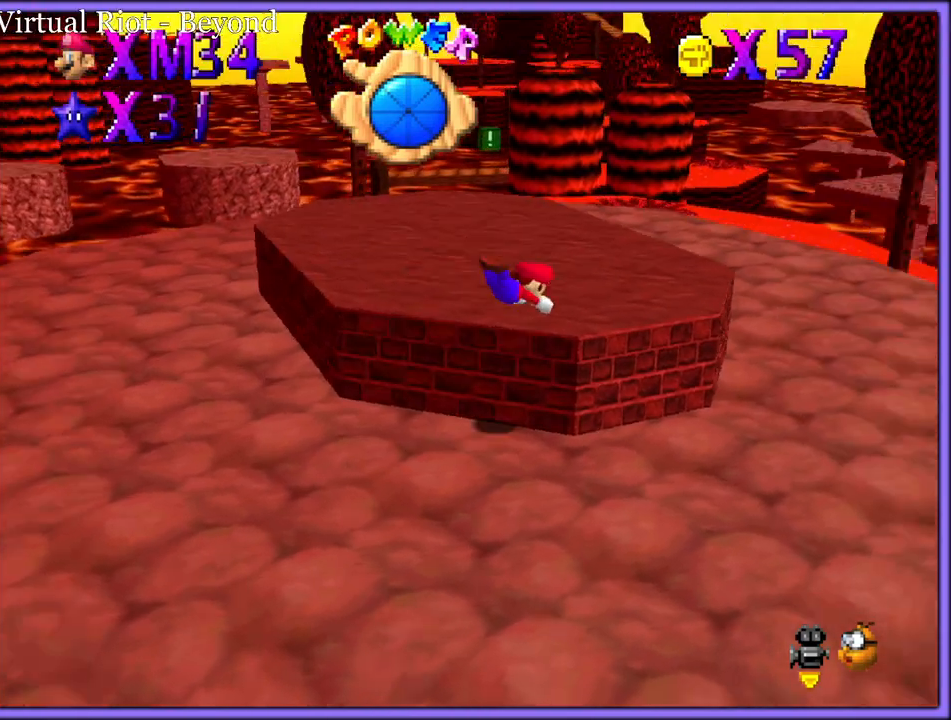
{"dt_ms": 500, "buttons": [], "left_stick": "up-right", "button_events": [[17, "C_LEFT", "up"], [67, "A", "down"], [100, "B", "down"], [167, "A", "up"], [183, "B", "up"], [233, "C_LEFT", "down"], [350, "C_LEFT", "up"]]}
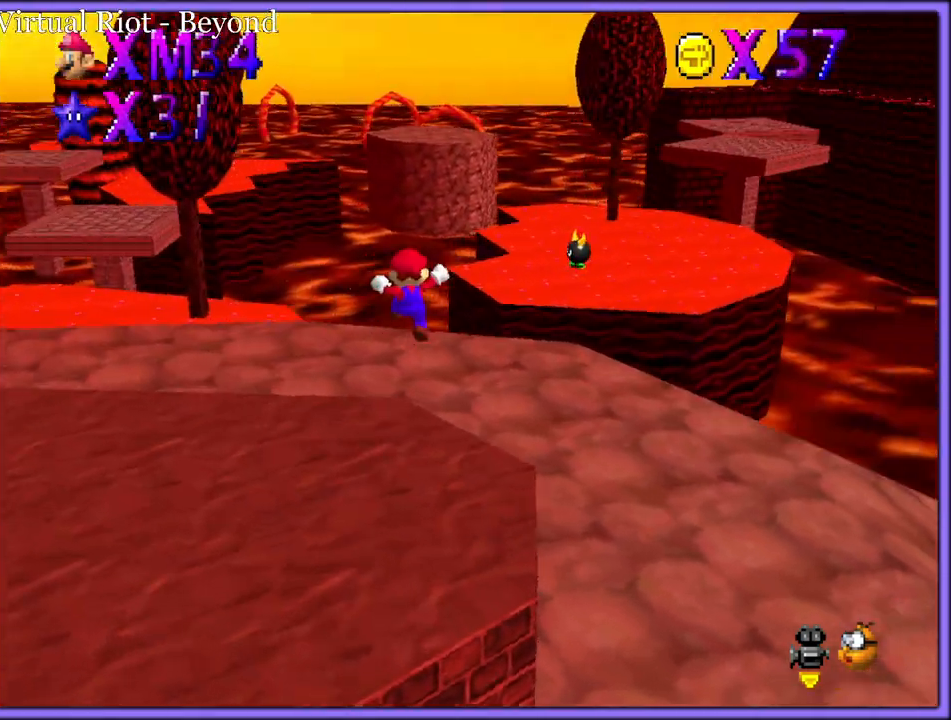
{"dt_ms": 500, "buttons": ["R1", "Z"], "left_stick": "up-right", "button_events": [[317, "Z", "down"], [367, "A", "down"], [483, "A", "up"], [483, "R1", "down"]]}
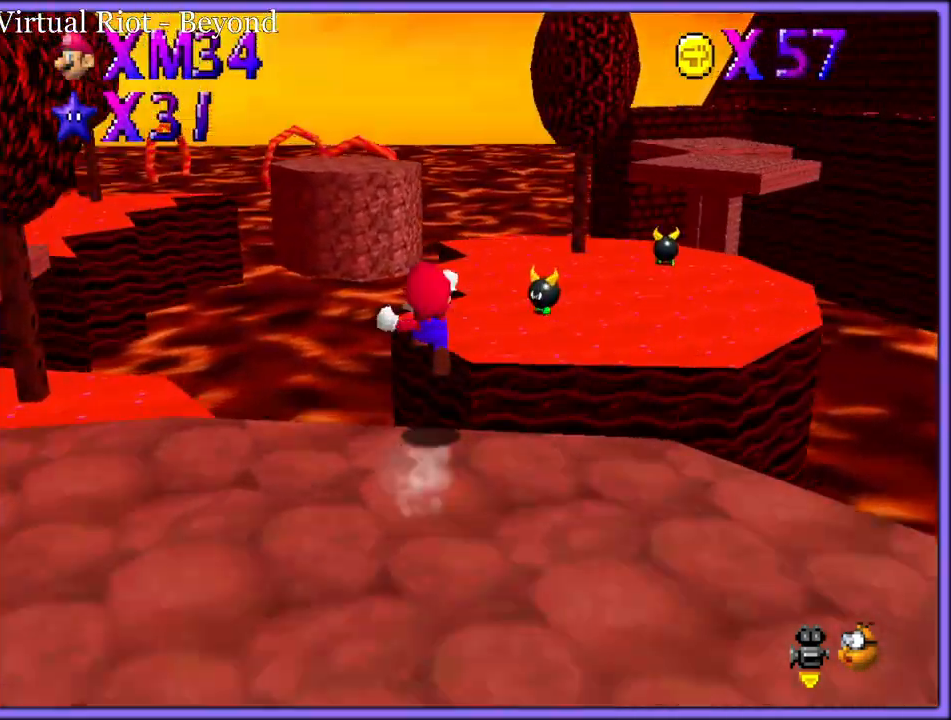
{"dt_ms": 500, "buttons": ["C_DOWN"], "left_stick": "up-right", "button_events": [[33, "Z", "up"], [67, "R1", "up"], [83, "C_DOWN", "down"], [133, "R1", "down"], [183, "C_DOWN", "up"], [233, "R1", "up"], [250, "C_DOWN", "down"], [283, "R1", "down"], [350, "R1", "up"], [417, "C_DOWN", "up"], [417, "R1", "down"], [433, "C_UP", "down"], [450, "C_UP", "up"], [483, "C_DOWN", "down"], [483, "R1", "up"]]}
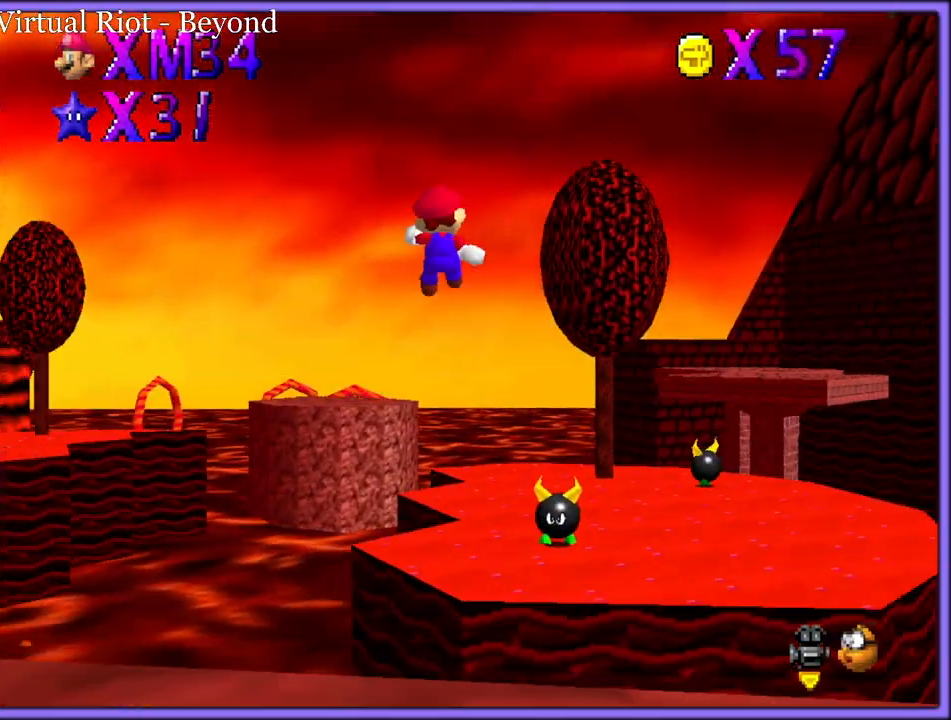
{"dt_ms": 500, "buttons": [], "left_stick": "up-left", "button_events": [[33, "C_LEFT", "down"], [167, "C_DOWN", "up"], [217, "C_LEFT", "up"]]}
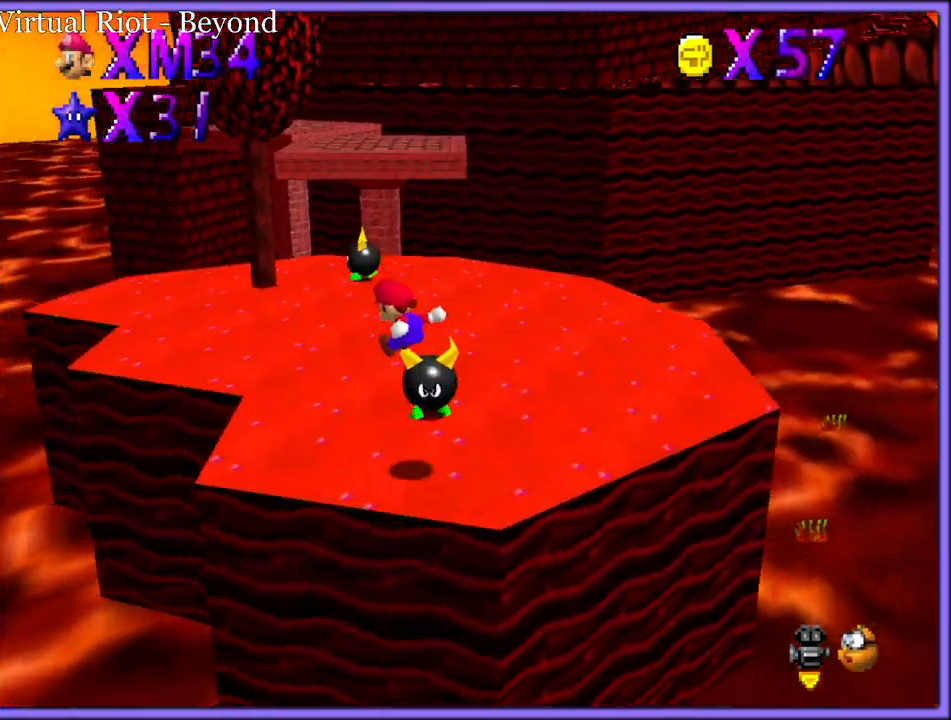
{"dt_ms": 500, "buttons": ["A"], "left_stick": "up", "button_events": [[467, "A", "down"]]}
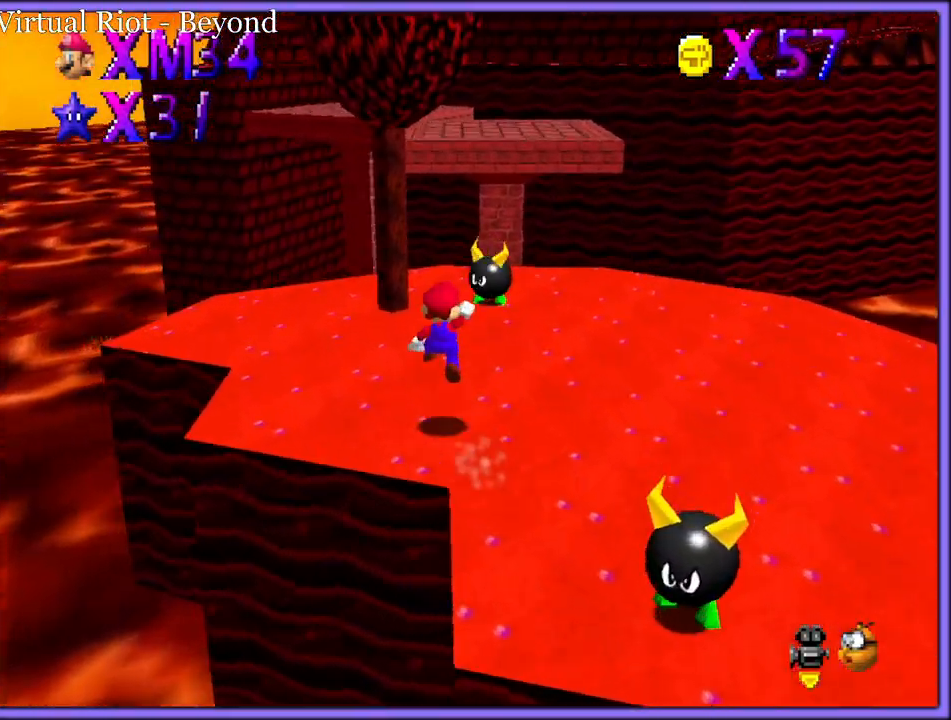
{"dt_ms": 500, "buttons": [], "left_stick": "up-right", "button_events": [[17, "A", "up"], [183, "C_DOWN", "down"], [250, "C_RIGHT", "down"], [300, "C_DOWN", "up"], [317, "C_RIGHT", "up"]]}
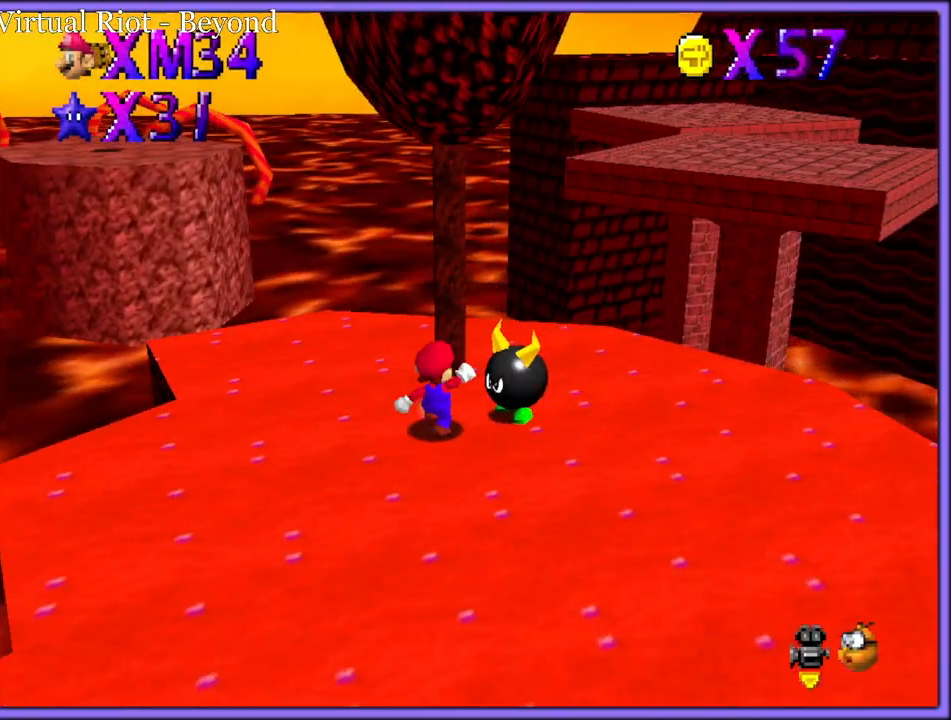
{"dt_ms": 500, "buttons": [], "left_stick": "up-right", "button_events": [[17, "A", "down"], [217, "B", "down"], [283, "A", "up"], [367, "B", "up"]]}
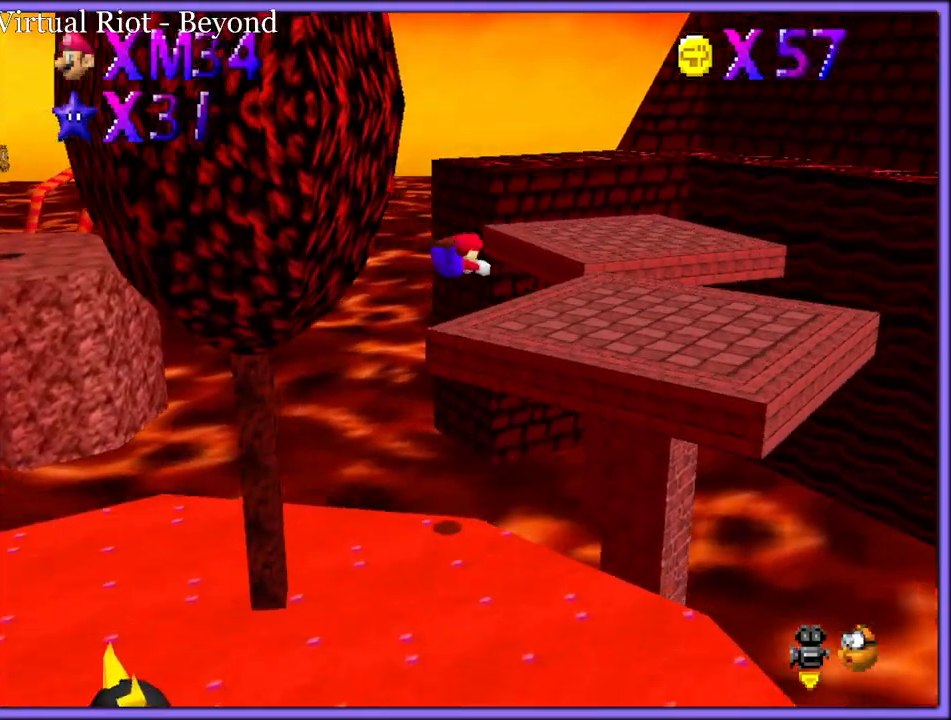
{"dt_ms": 500, "buttons": ["C_DOWN", "C_RIGHT"], "left_stick": "up-right", "button_events": [[283, "A", "down"], [317, "B", "down"], [367, "A", "up"], [400, "B", "up"], [483, "C_RIGHT", "down"], [500, "C_DOWN", "down"]]}
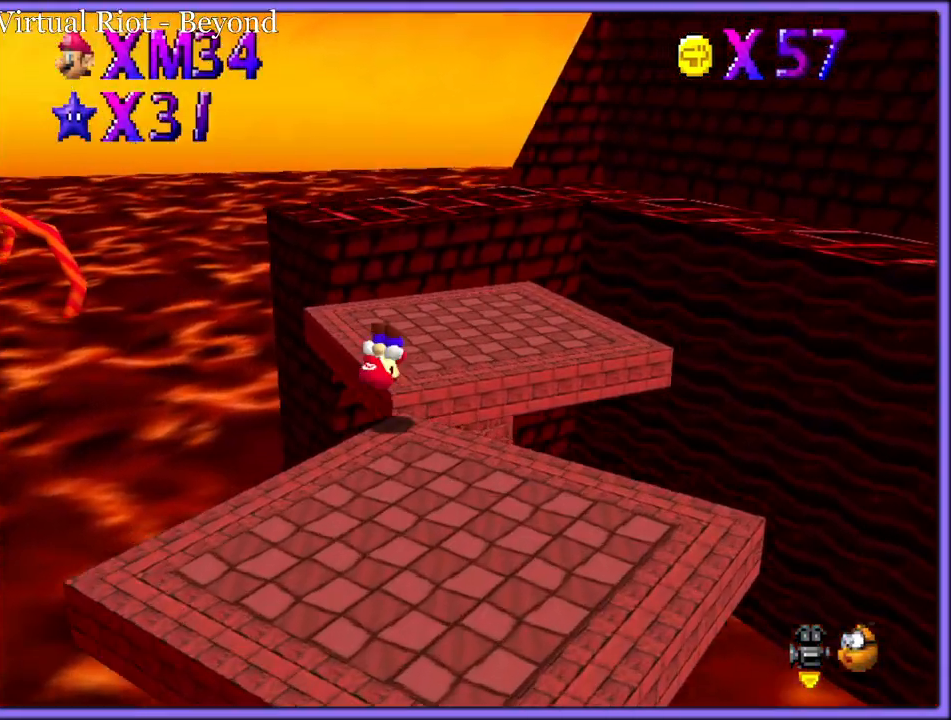
{"dt_ms": 500, "buttons": [], "left_stick": "up-right", "button_events": [[33, "C_DOWN", "up"], [117, "C_RIGHT", "up"]]}
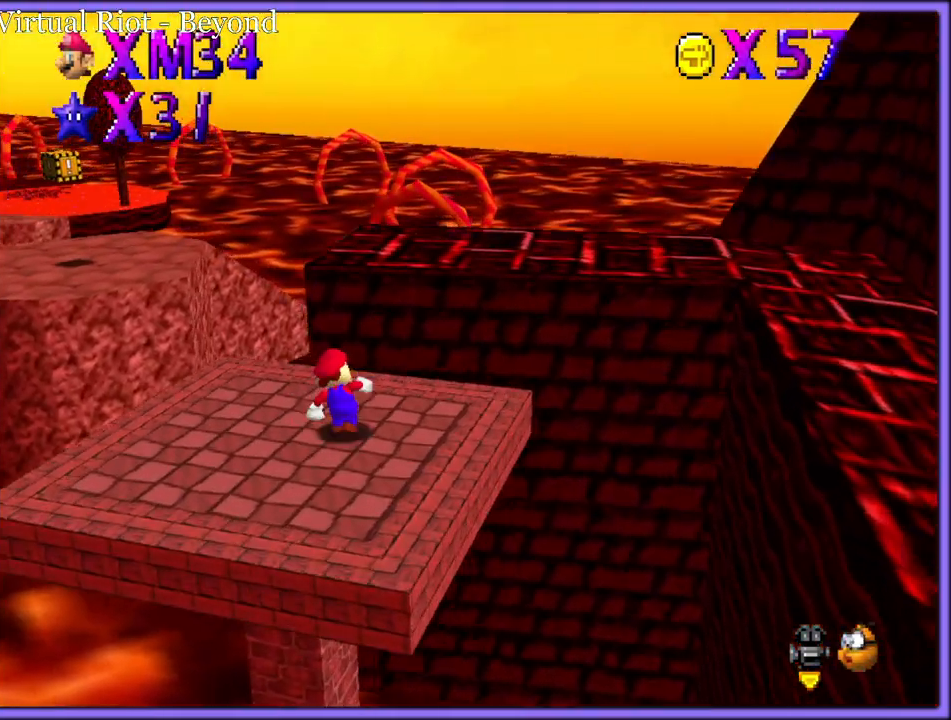
{"dt_ms": 500, "buttons": ["C_RIGHT"], "left_stick": "up-right", "button_events": [[133, "A", "down"], [317, "A", "up"], [417, "C_RIGHT", "down"], [450, "C_DOWN", "down"], [467, "C_DOWN", "up"]]}
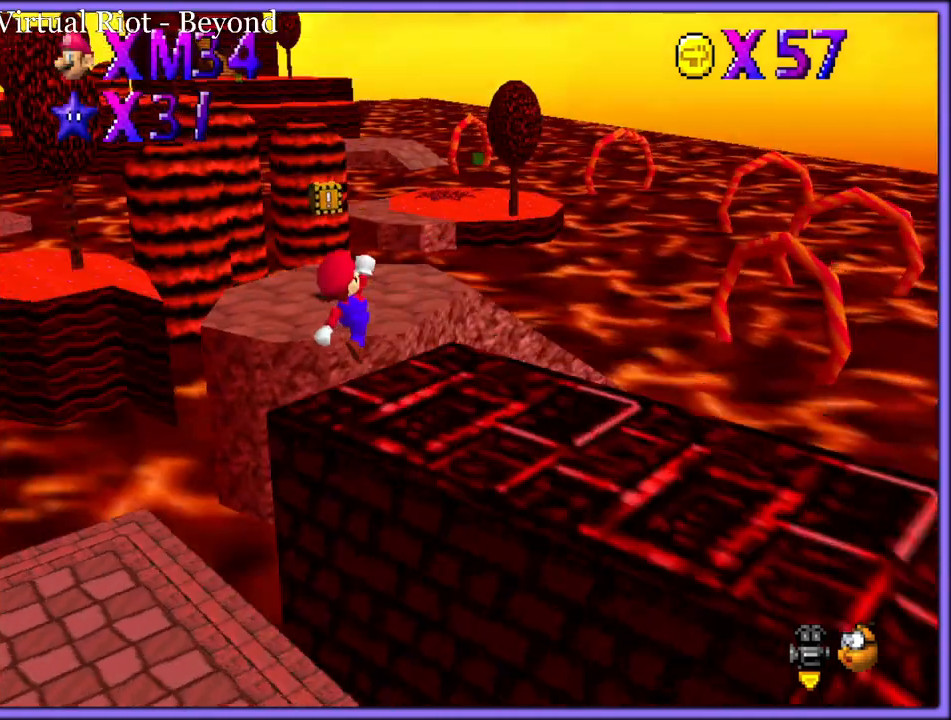
{"dt_ms": 500, "buttons": [], "left_stick": "center", "button_events": [[17, "C_RIGHT", "up"], [233, "C_UP", "down"], [333, "C_UP", "up"]]}